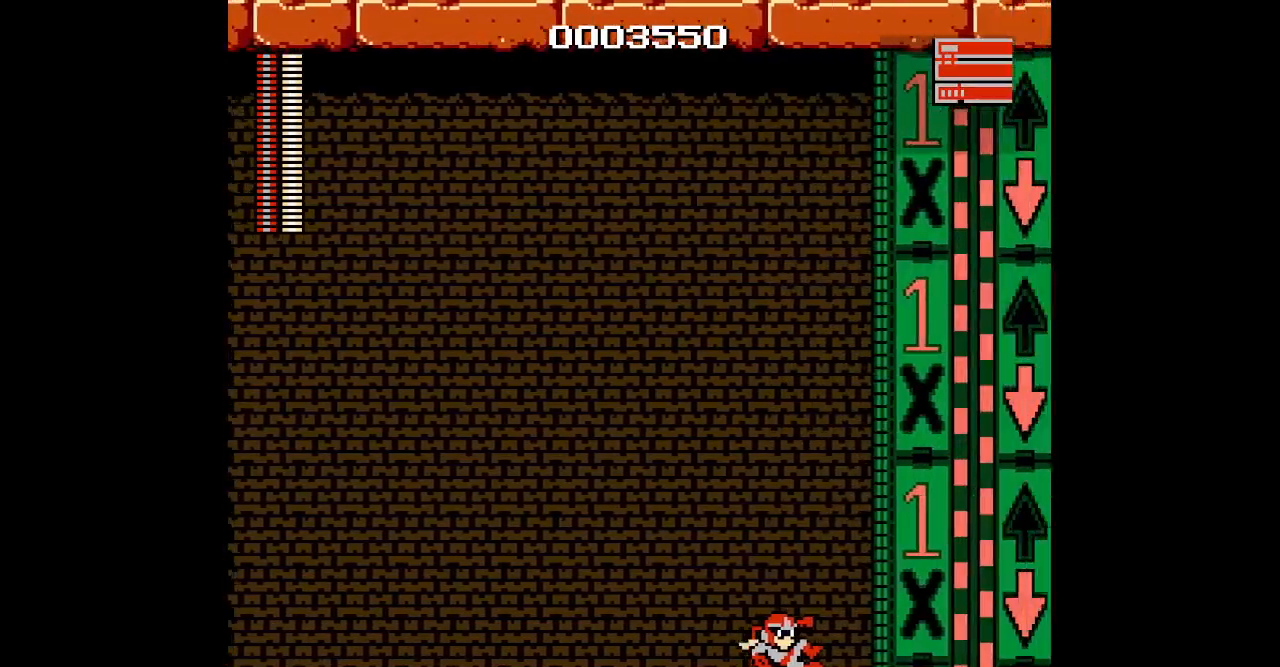
Gameplay with a controller (Xbox layout); each line is a JSON object with the inputs held at the frame after it. "events" lists button and stick changes between this image and that frame as [ms after this image, input, new state], when the widget could be followed in between. Not read: HOME L2 L3 R2 R3.
{"buttons": ["DPAD_RIGHT"], "events": []}
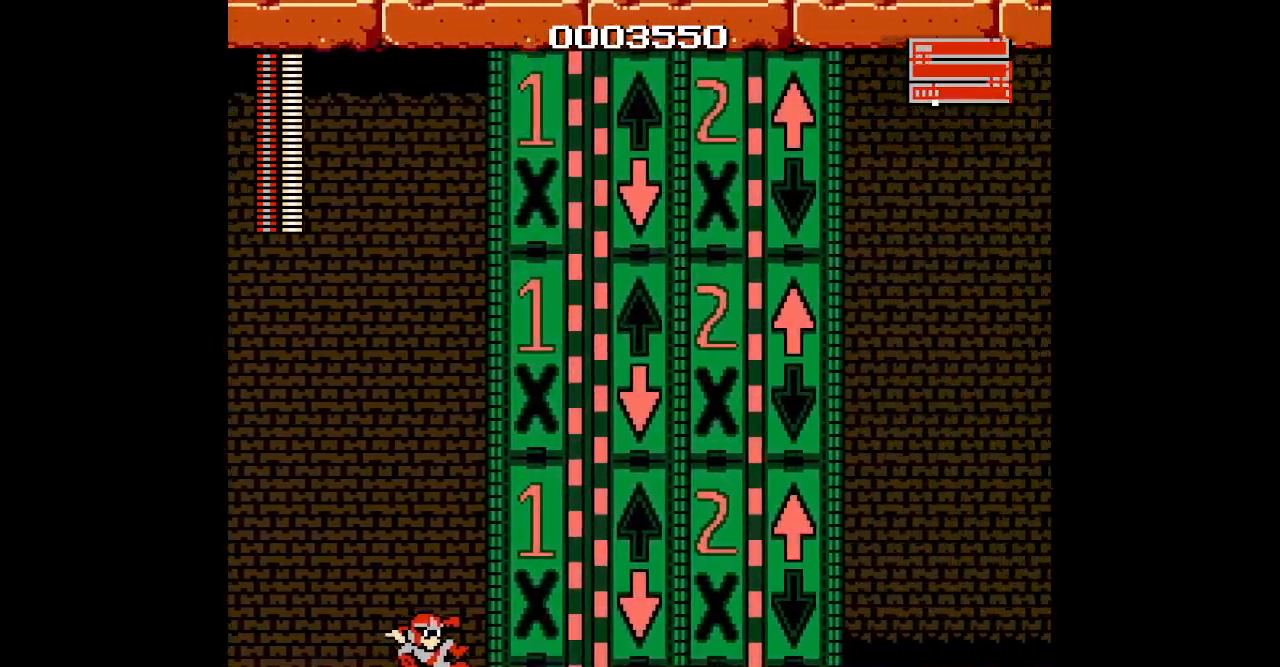
{"buttons": ["DPAD_RIGHT"], "events": []}
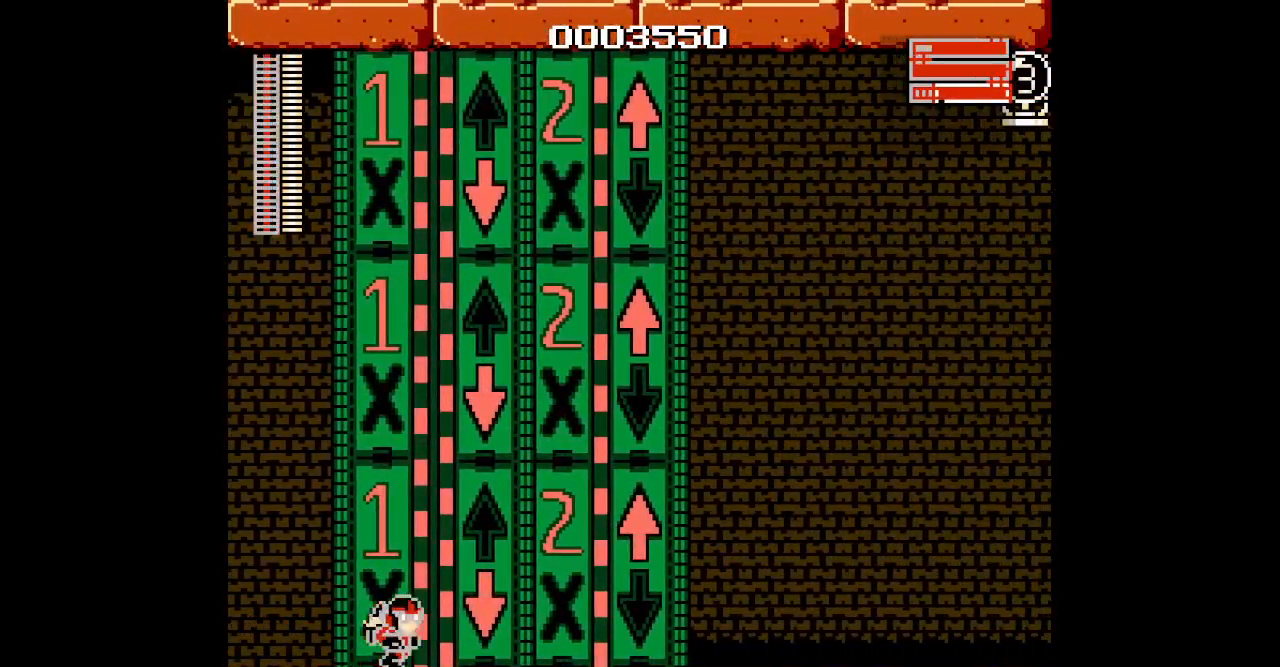
{"buttons": ["DPAD_RIGHT"], "events": []}
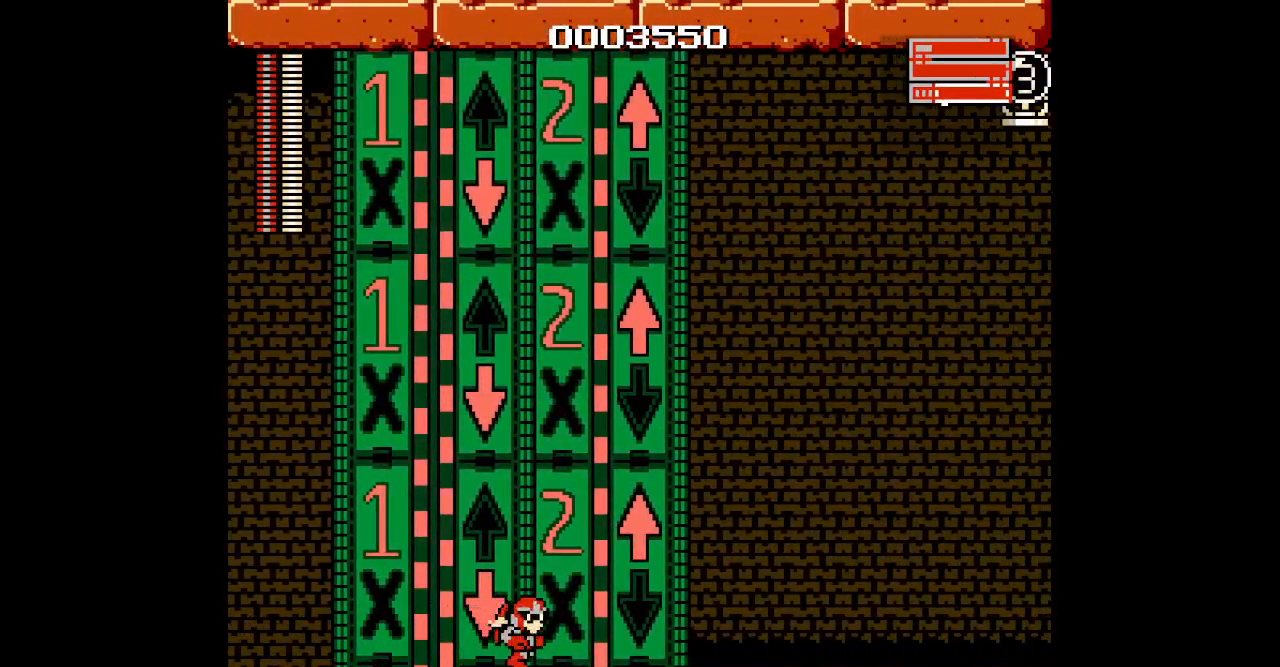
{"buttons": ["DPAD_RIGHT"], "events": []}
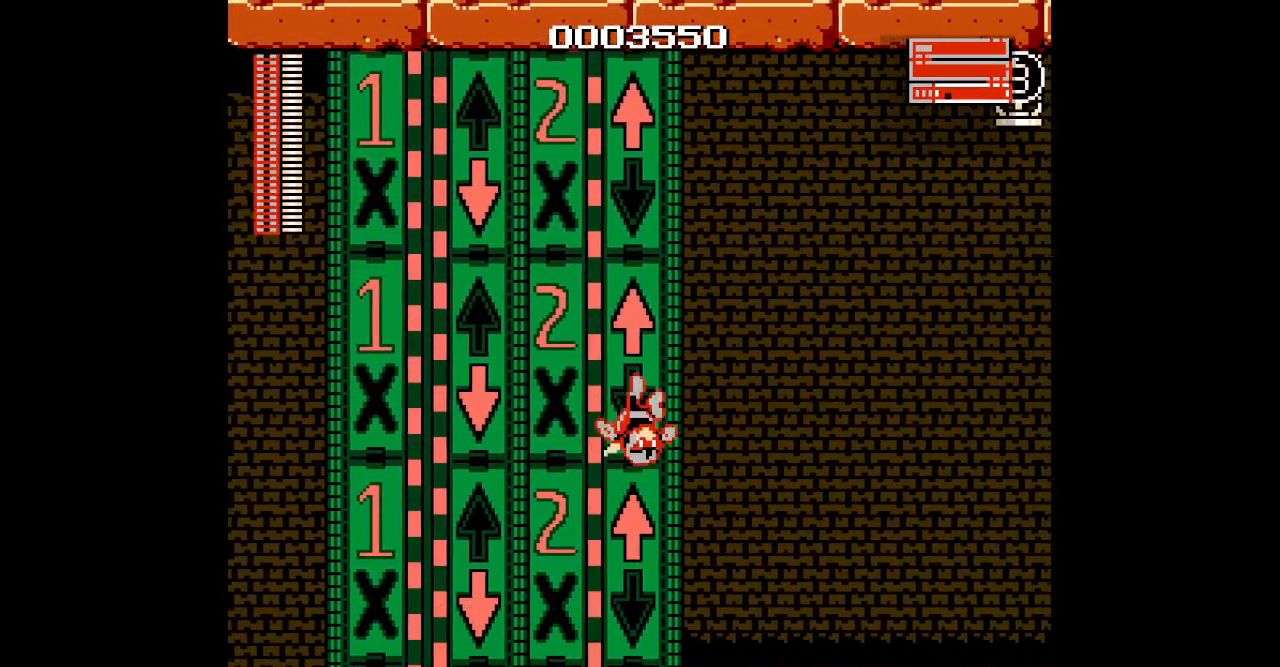
{"buttons": [], "events": [[133, "DPAD_RIGHT", "up"]]}
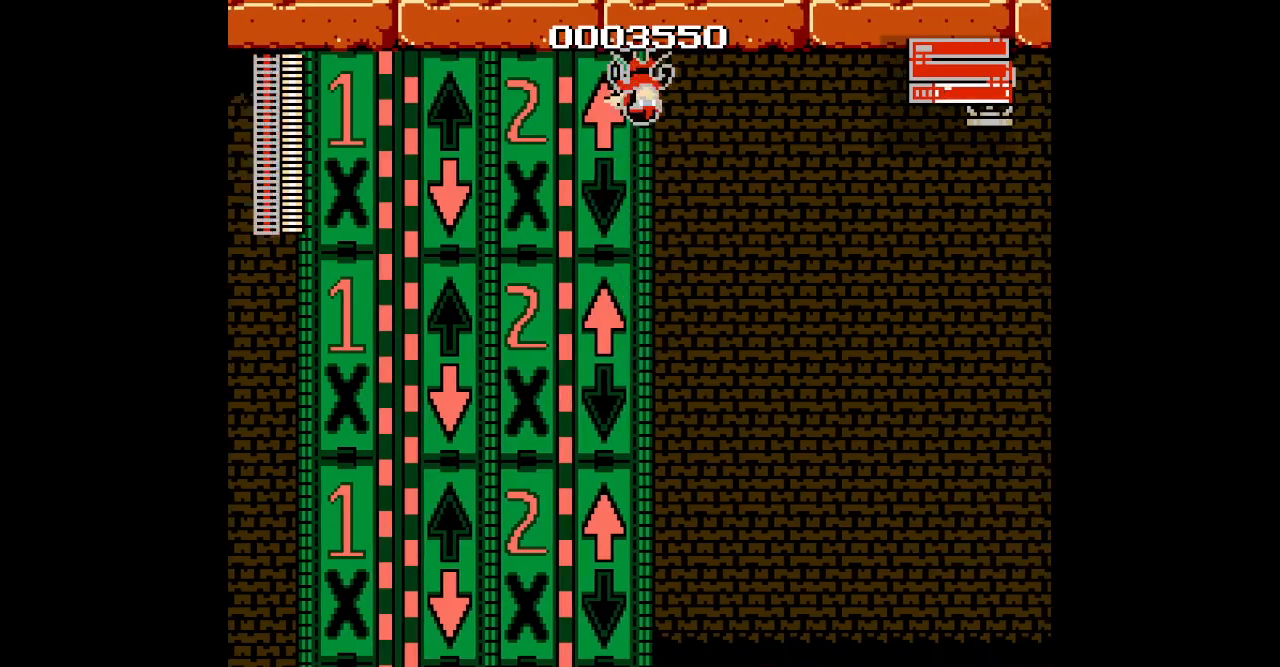
{"buttons": ["DPAD_RIGHT"], "events": [[150, "DPAD_RIGHT", "down"]]}
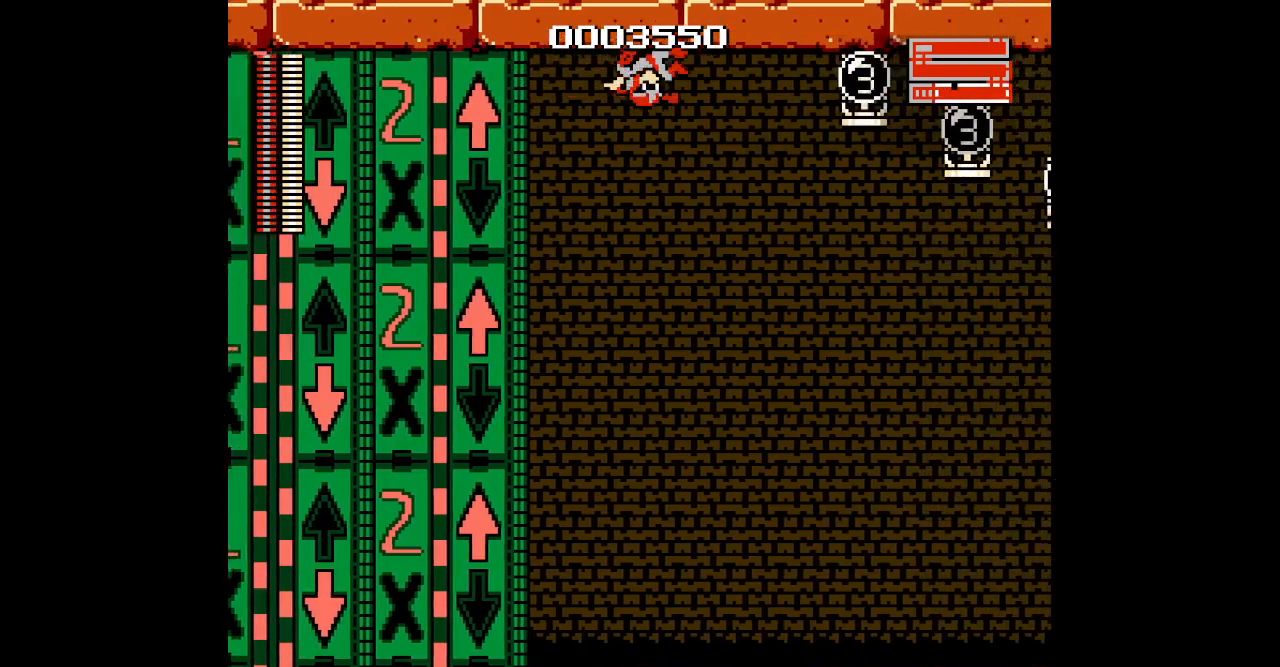
{"buttons": ["DPAD_LEFT"], "events": [[67, "DPAD_RIGHT", "up"], [83, "DPAD_LEFT", "down"]]}
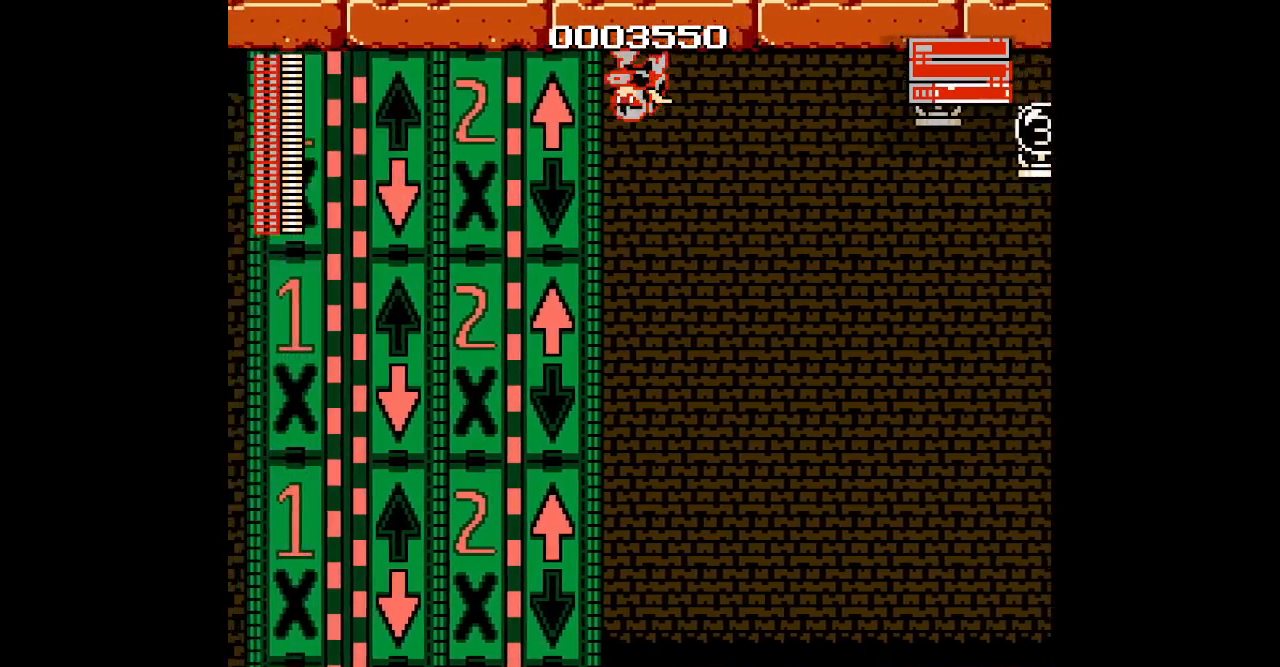
{"buttons": ["DPAD_LEFT"], "events": [[267, "DPAD_LEFT", "up"], [433, "DPAD_LEFT", "down"]]}
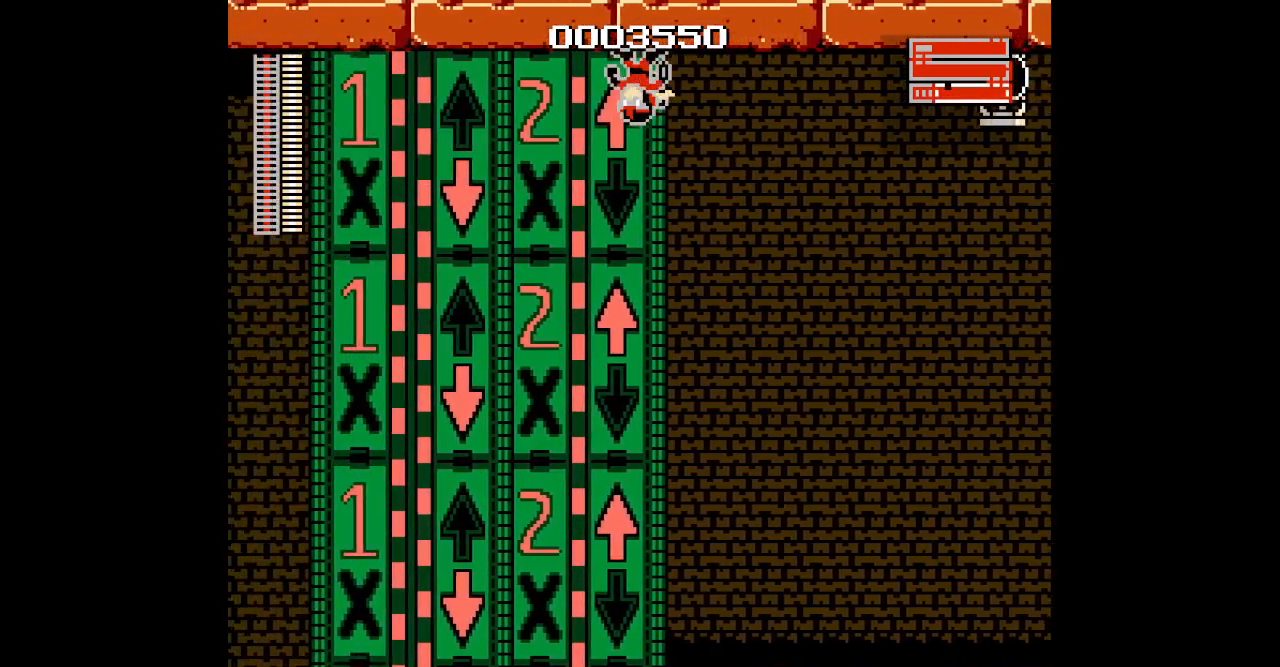
{"buttons": ["DPAD_LEFT"], "events": []}